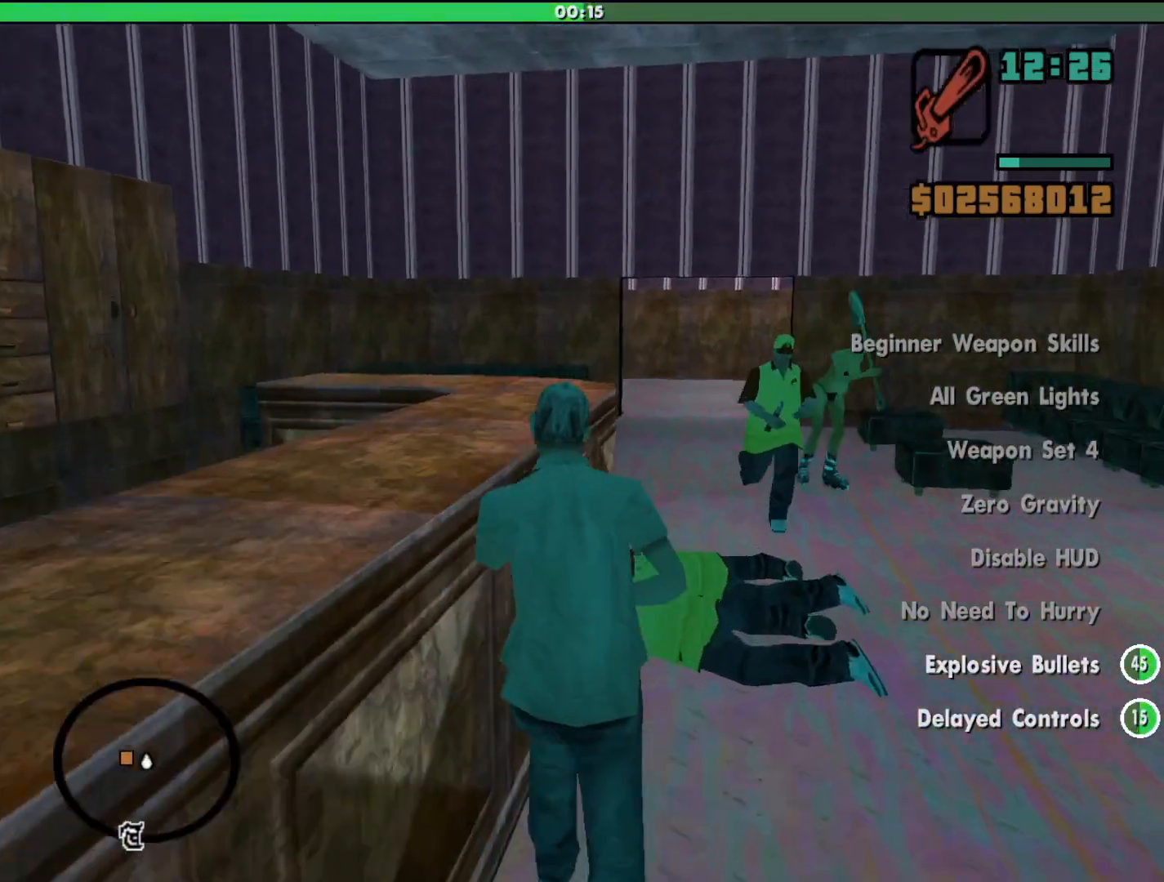
Gameplay with keyboard and mouse; each line is a JSON object with the keys and mouse buttons held at the frame after it. "events" lists presses ("down") and releases ("up") of "a", "alt", "c", "d", "down", "e", "escape", "f", "g", "h", "left", "q", "right", "s", "shift", "space", "tab", "up", "v", "w", "mouse_left", "mouse_middle", "mouse_right", "mouse_wheel_up" and "mouse_wheel_down" between this image and that frame as [ms after this image, input, new state], when the widget could be followed in between. "mouse_left", "mouse_middle", "mouse_right", "mouse_wheel_up", "mouse_wheel_down" = the "left", "middle", "right", "wheel_up", "wheel_down" buttons of the "mouse" list. No other keys are recorded. Mouse movement is not recorded.
{"keys": ["w"], "mouse": ["left"], "events": []}
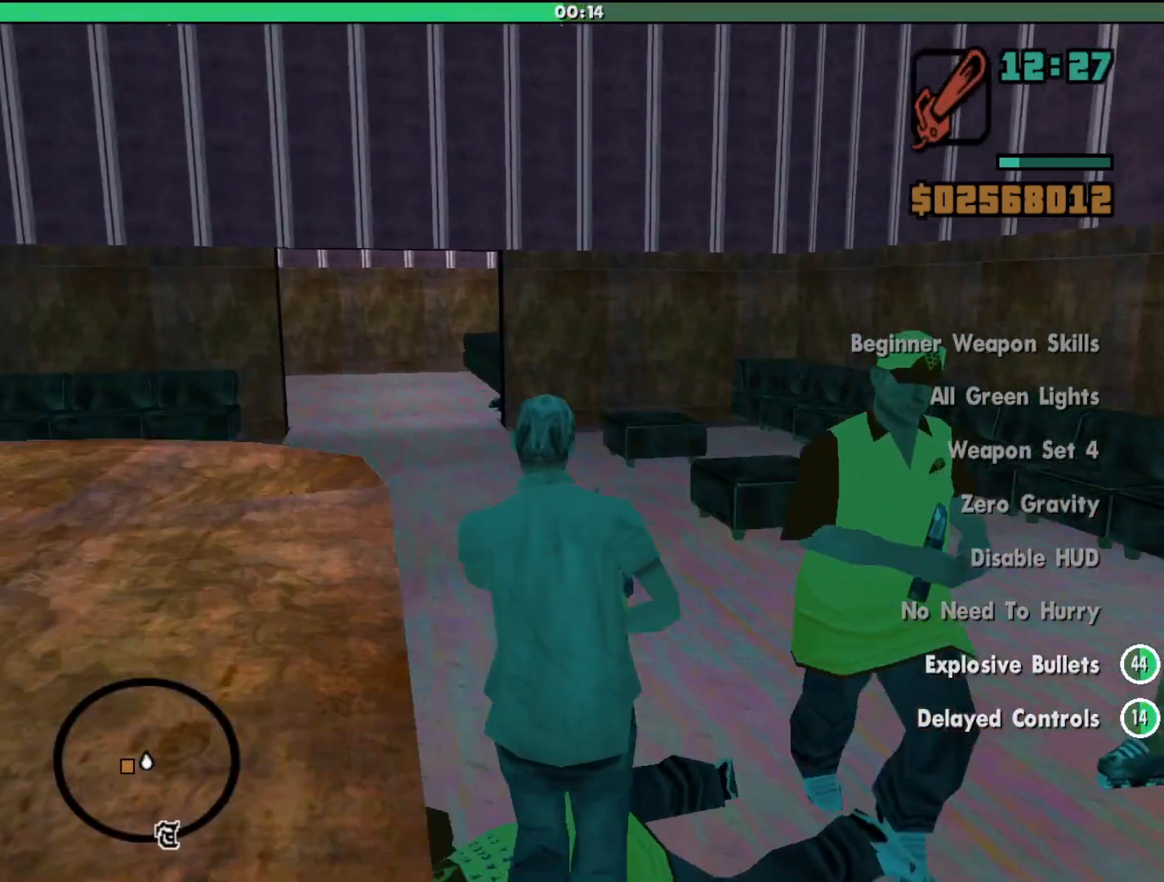
{"keys": ["w"], "mouse": ["left"], "events": []}
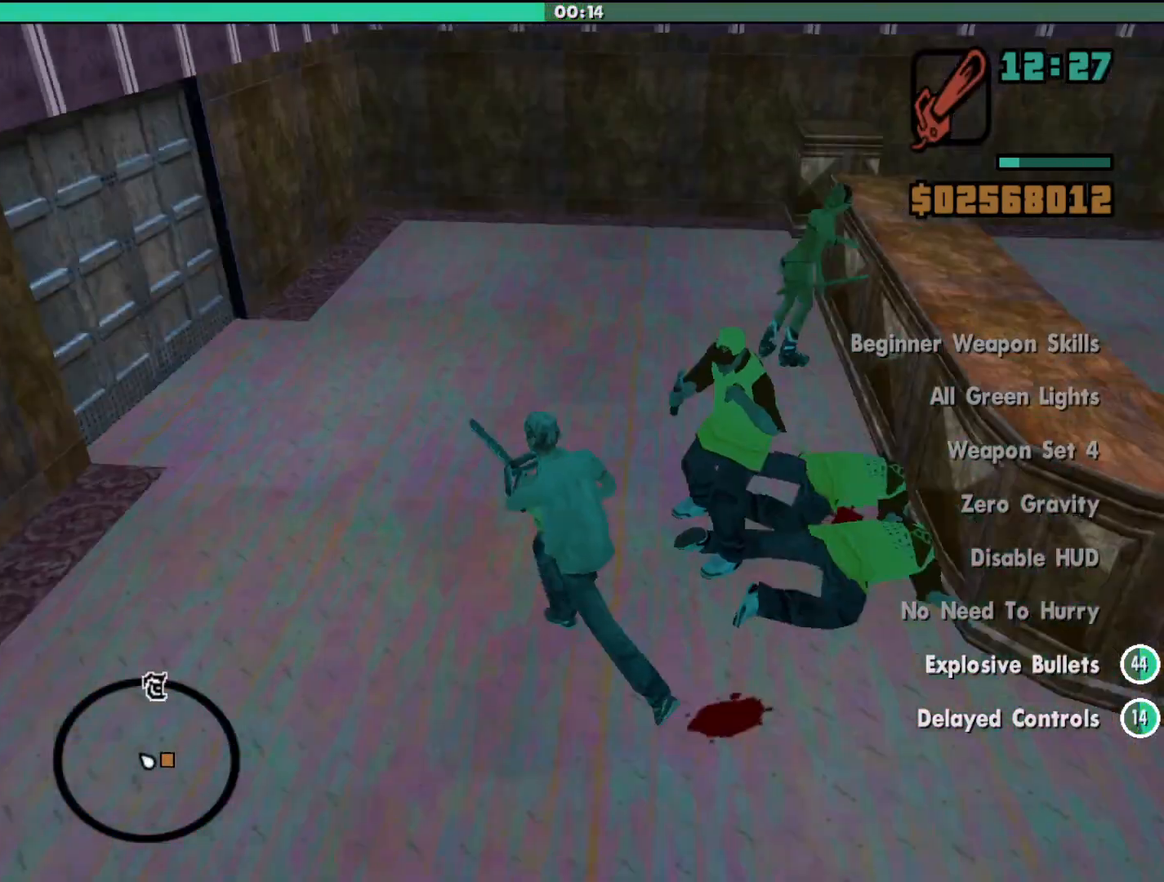
{"keys": ["w"], "mouse": ["left"], "events": []}
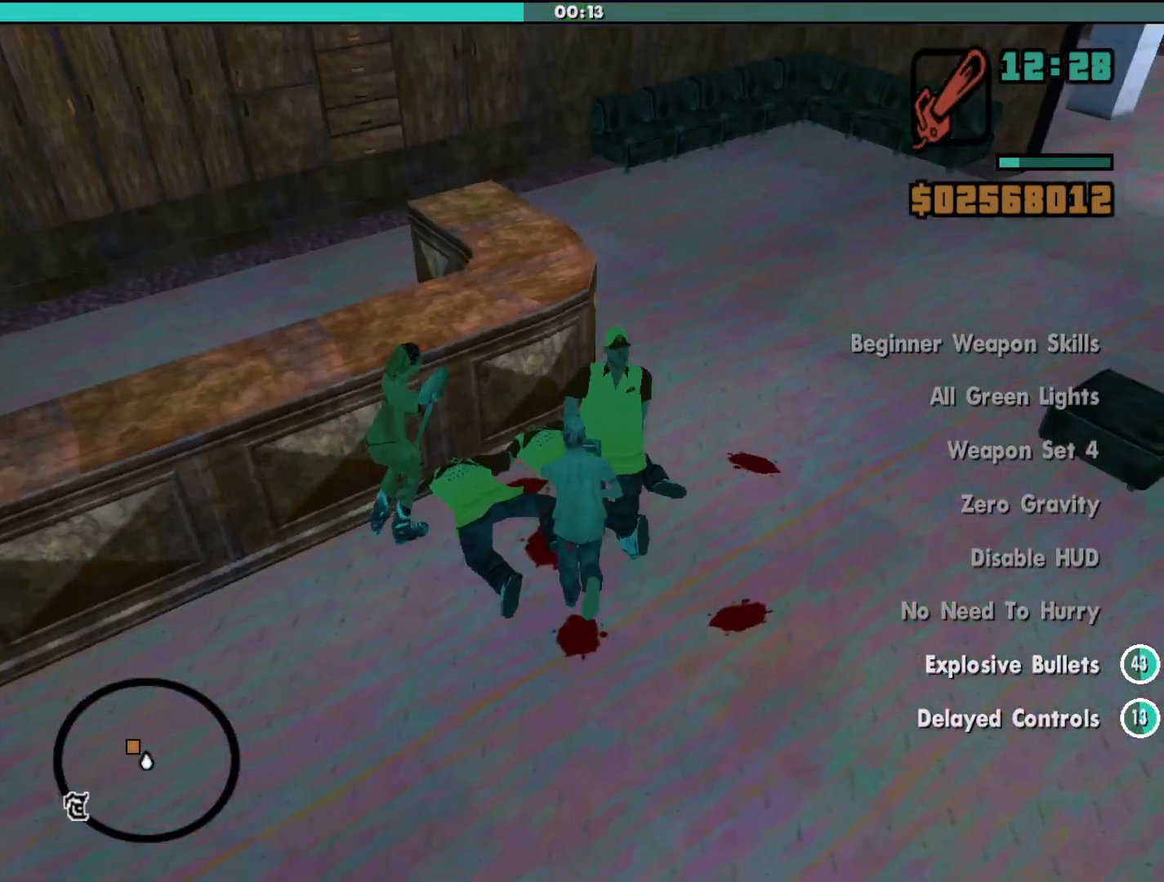
{"keys": ["w"], "mouse": ["left"], "events": []}
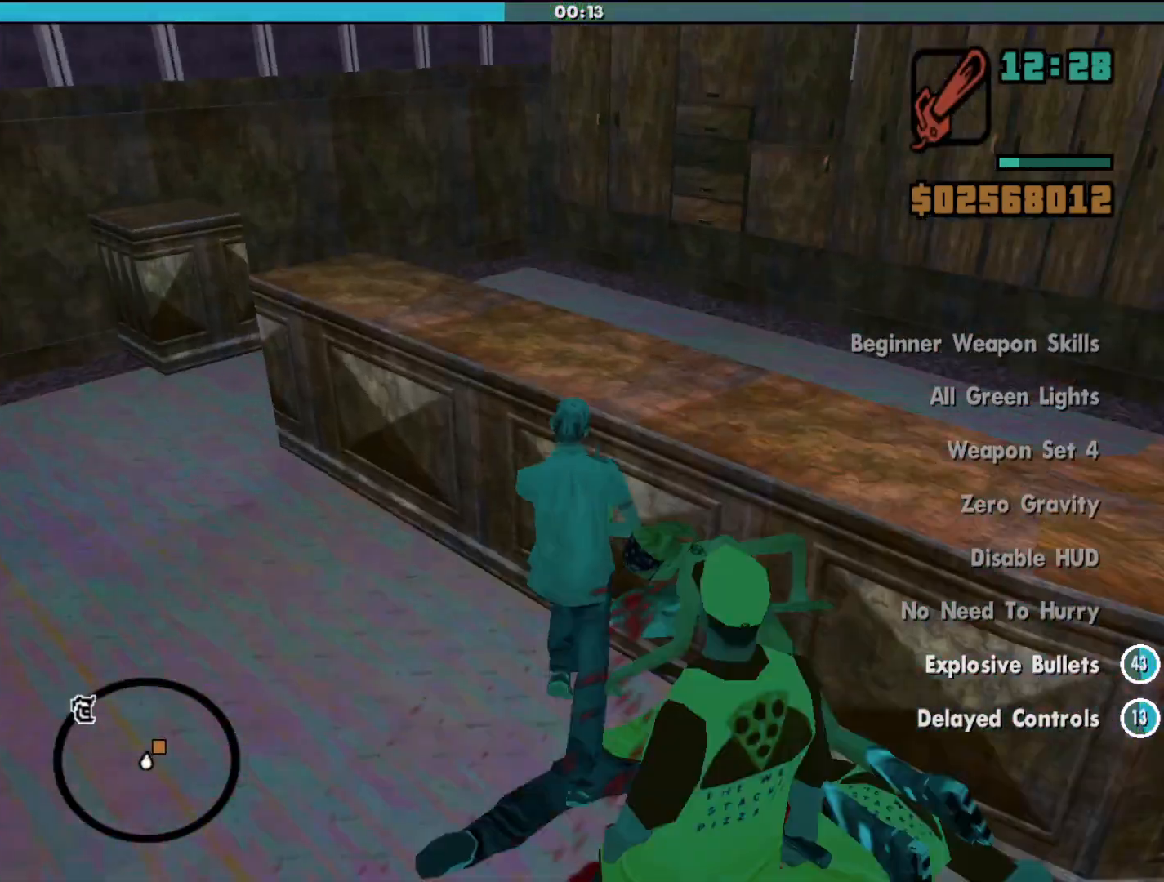
{"keys": ["w"], "mouse": ["left"], "events": []}
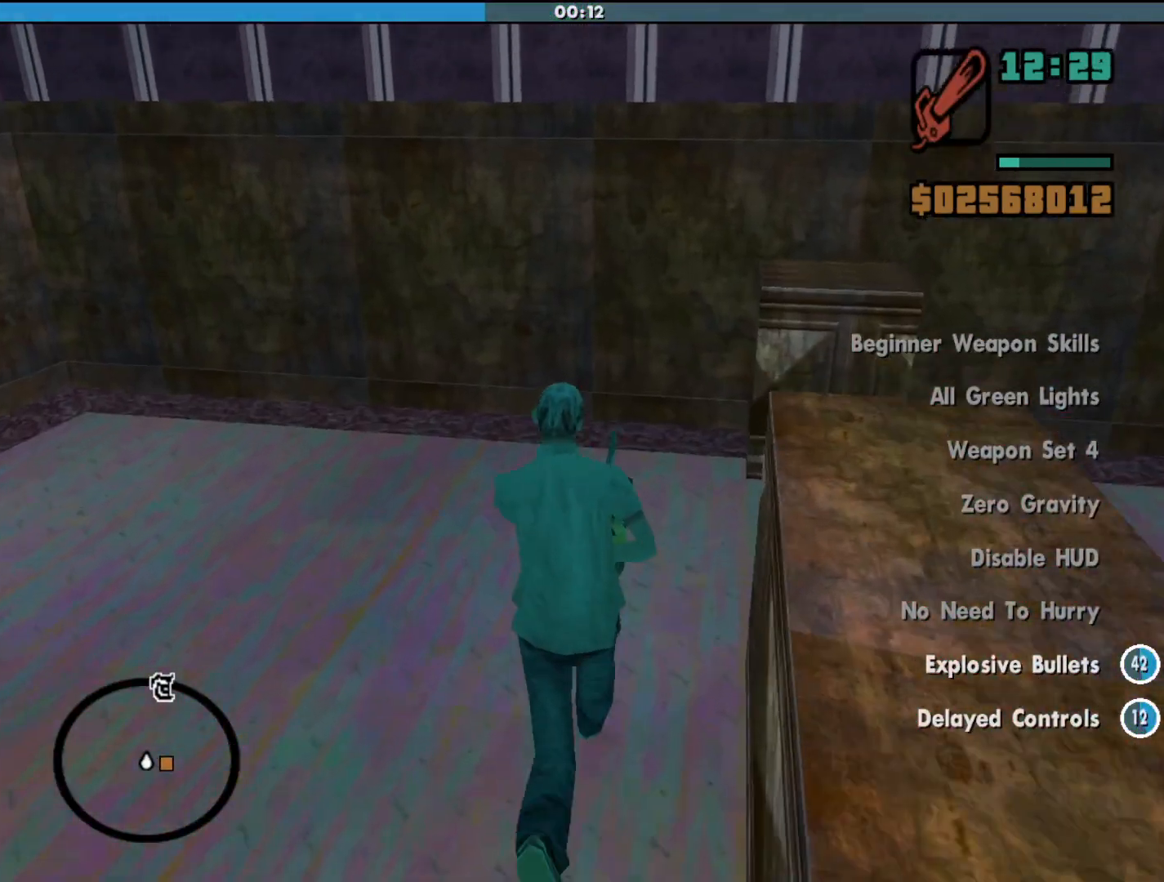
{"keys": ["w"], "mouse": ["left"], "events": []}
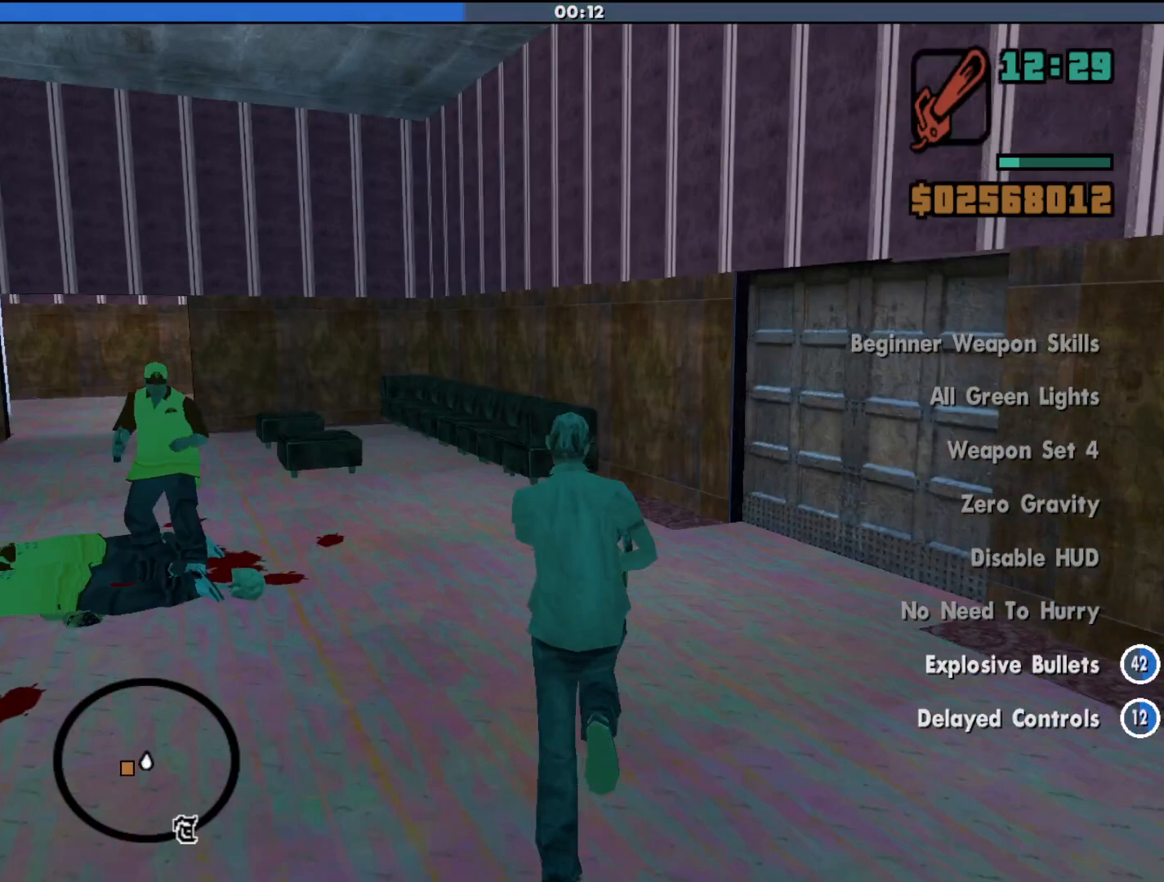
{"keys": ["w"], "mouse": ["left"], "events": []}
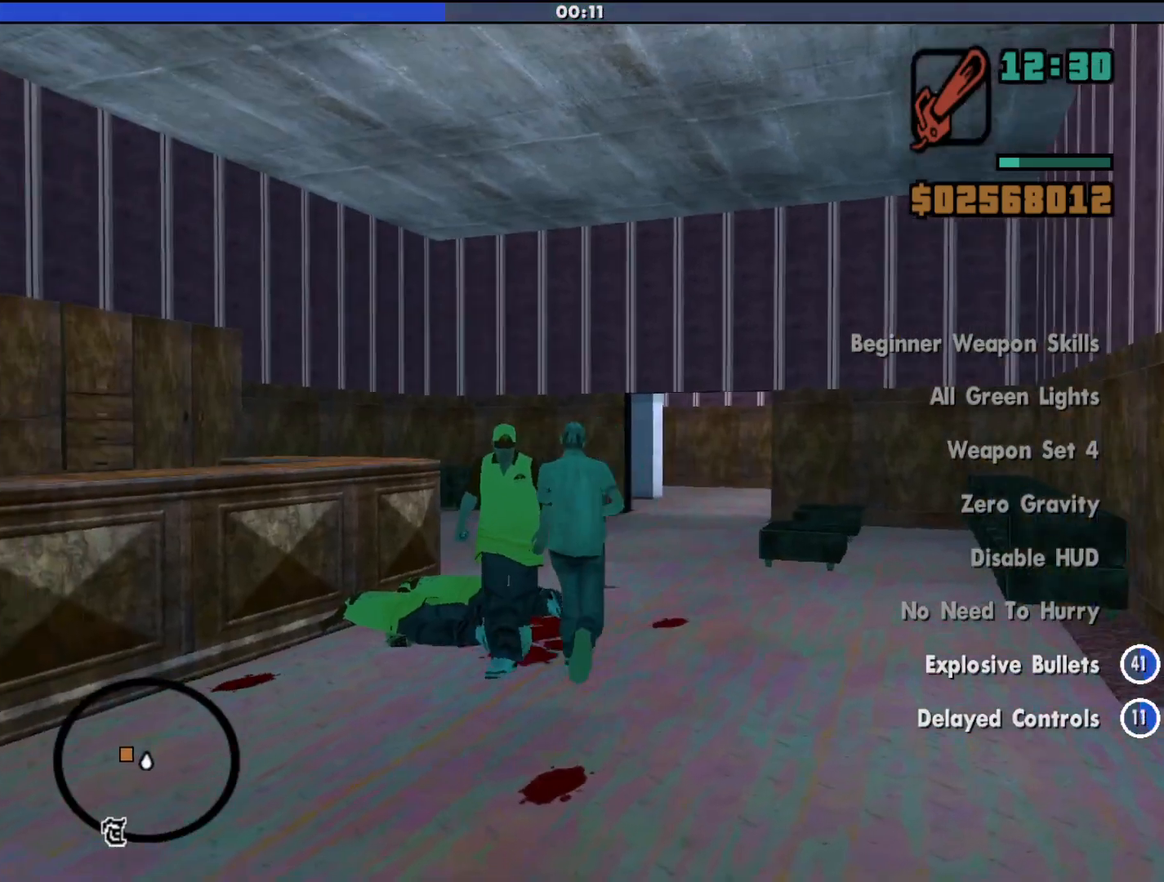
{"keys": ["w"], "mouse": ["left"], "events": []}
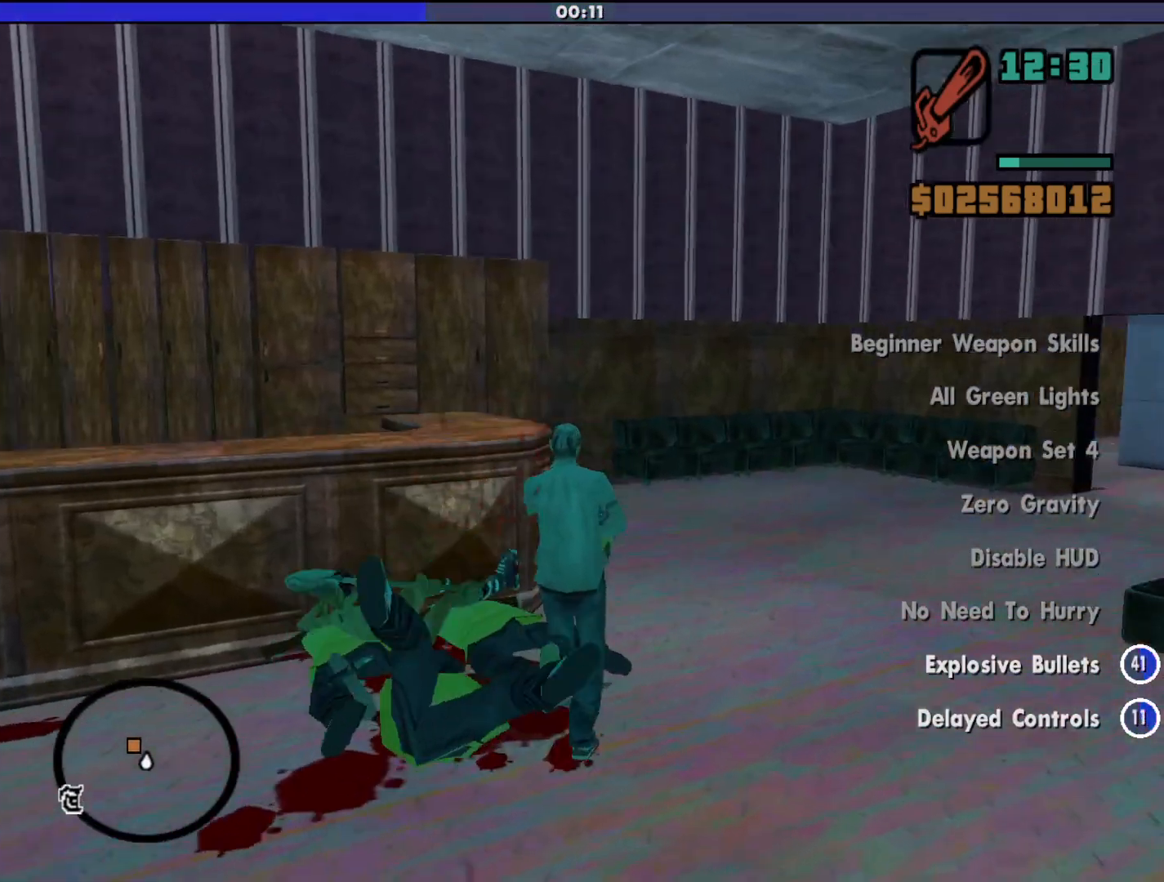
{"keys": ["w"], "mouse": ["left"], "events": []}
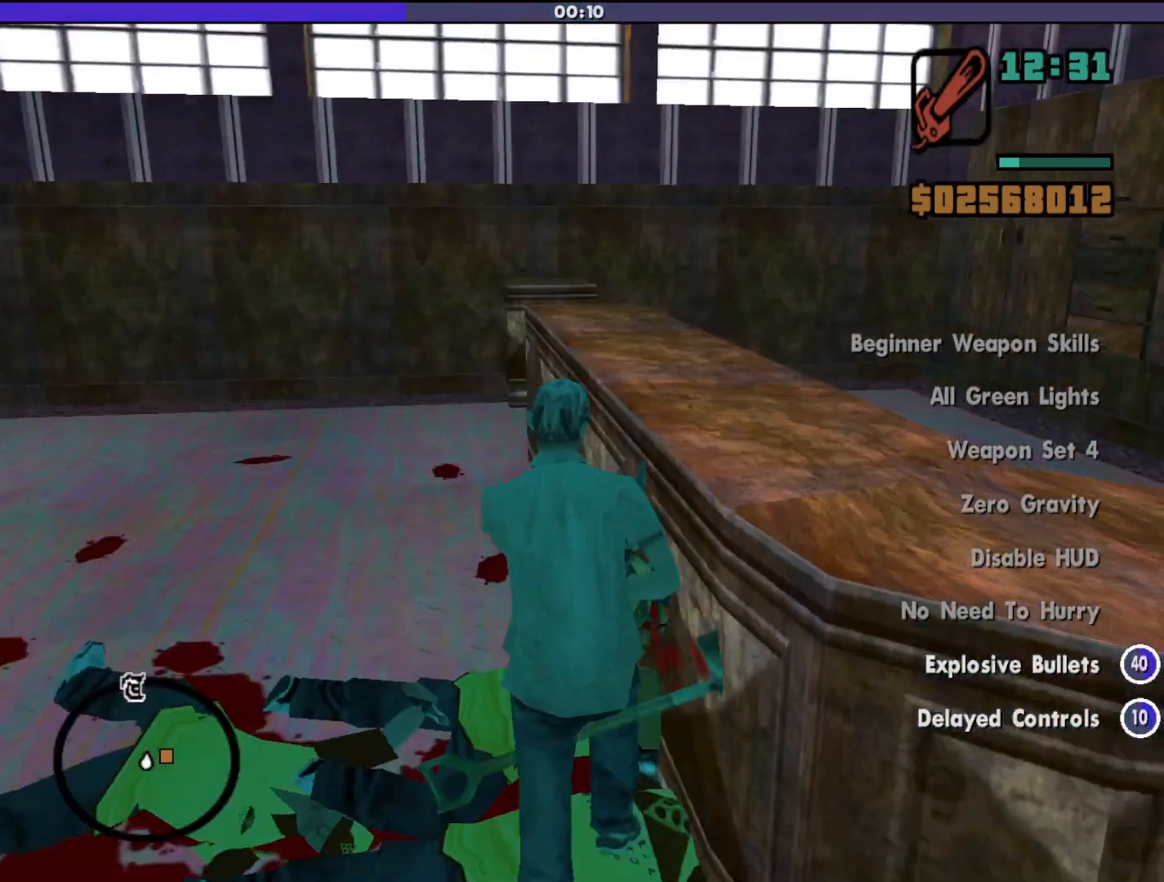
{"keys": ["w"], "mouse": ["left"], "events": []}
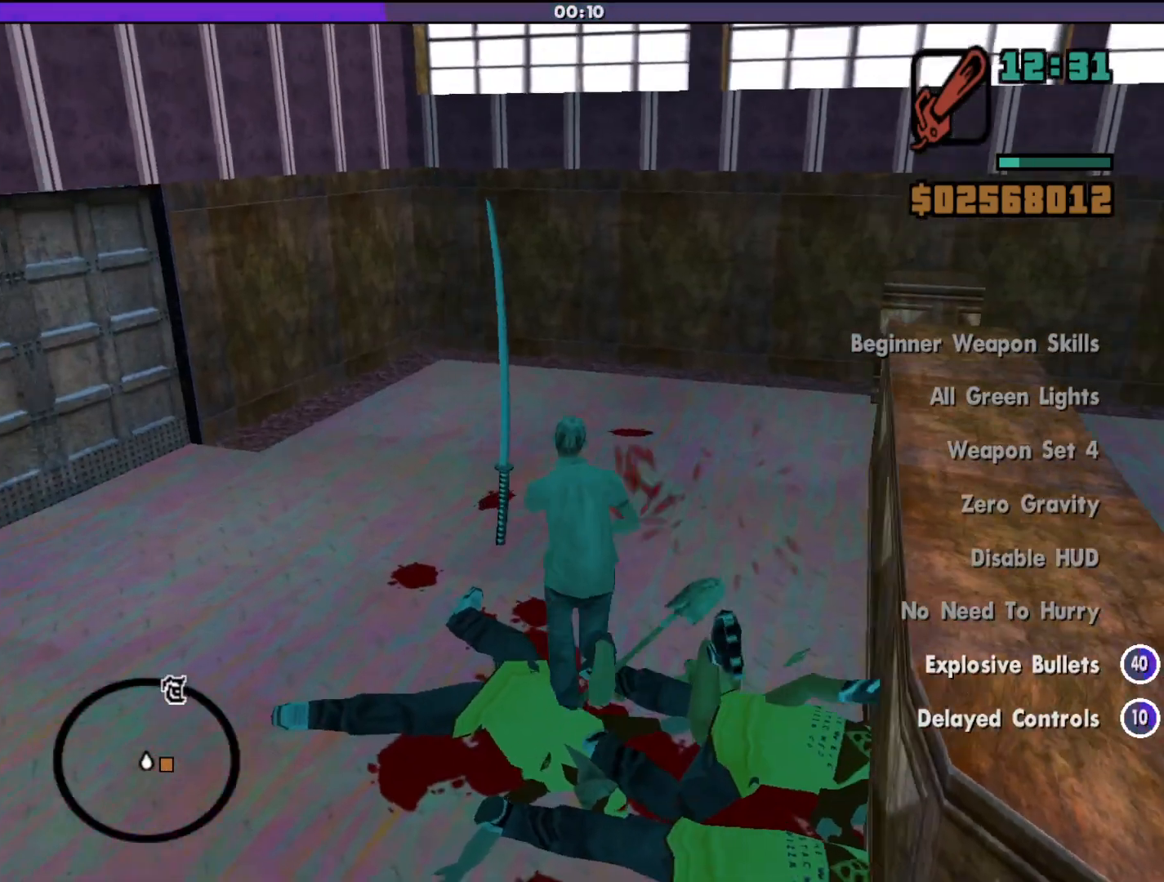
{"keys": ["w"], "mouse": ["left"], "events": []}
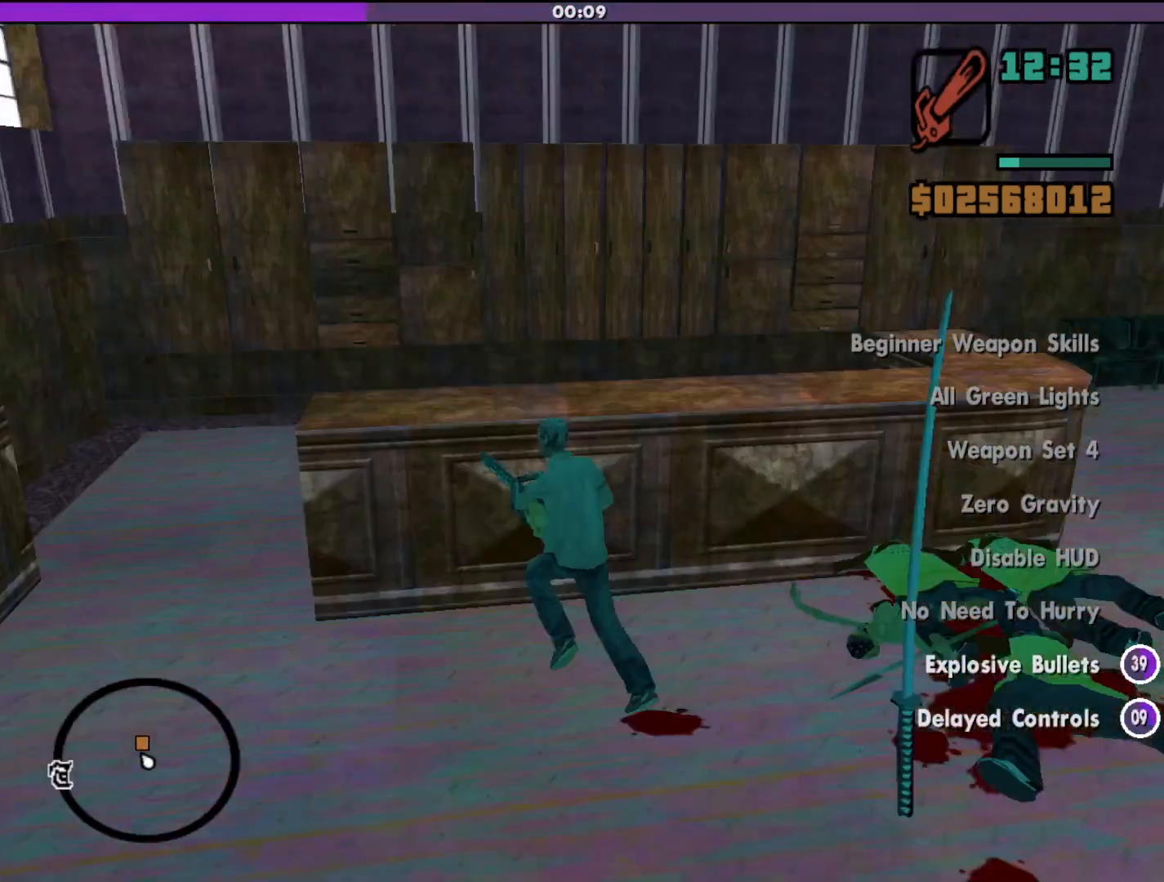
{"keys": ["w"], "mouse": [], "events": [[467, "mouse_left", "up"]]}
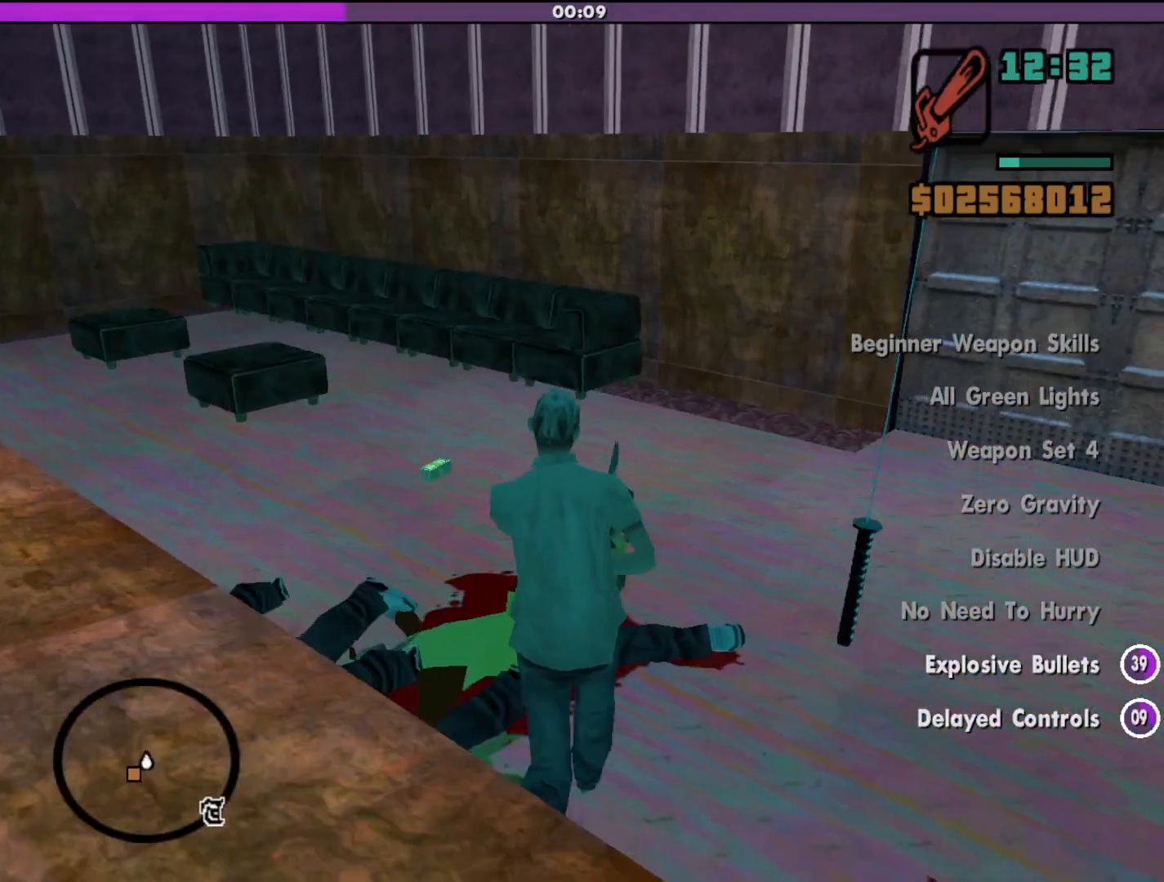
{"keys": ["w"], "mouse": [], "events": []}
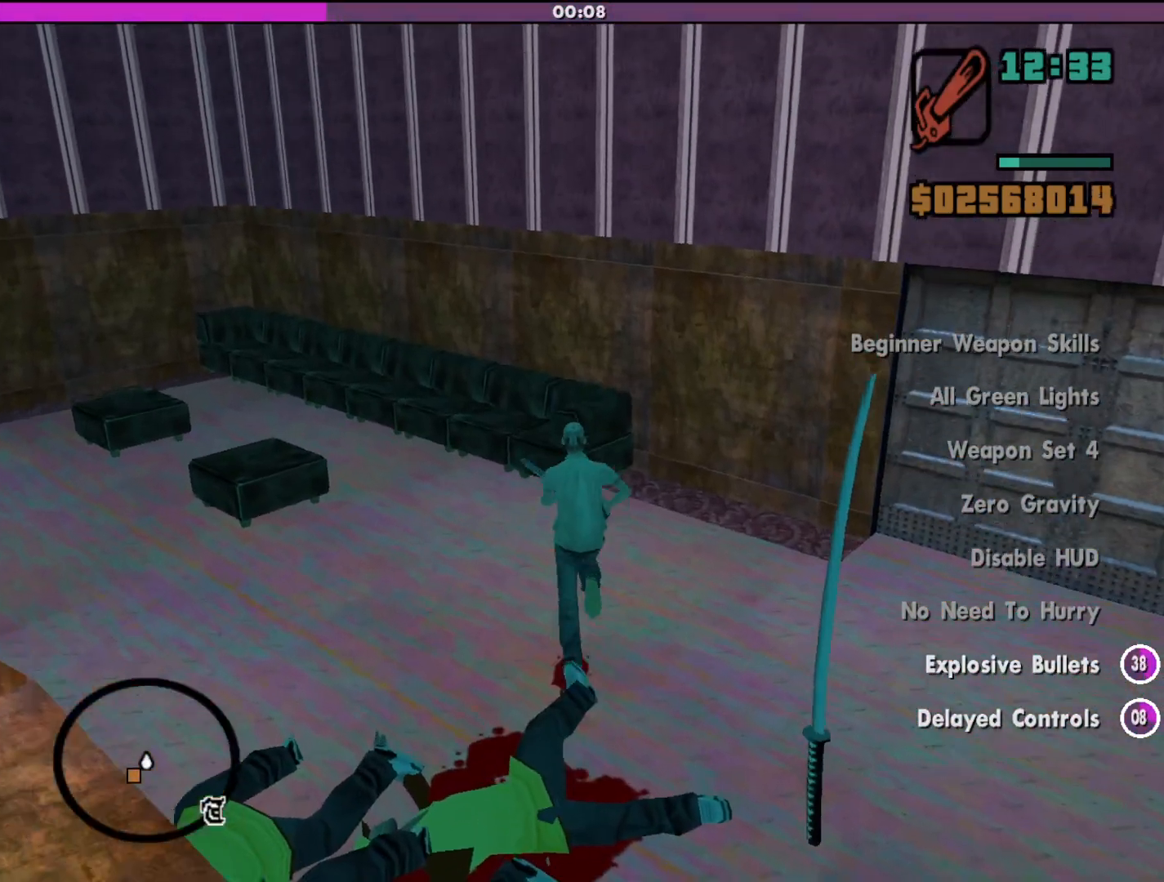
{"keys": [], "mouse": [], "events": [[67, "w", "up"]]}
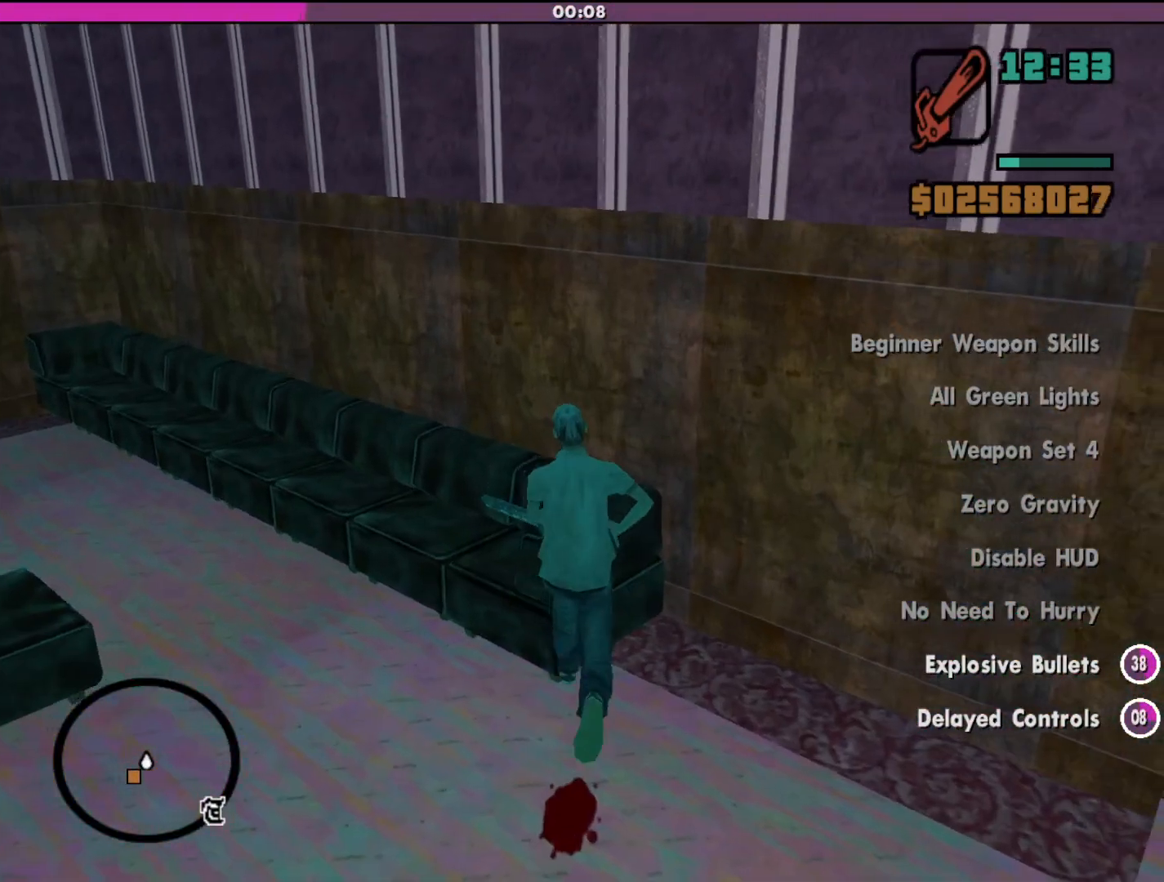
{"keys": [], "mouse": [], "events": []}
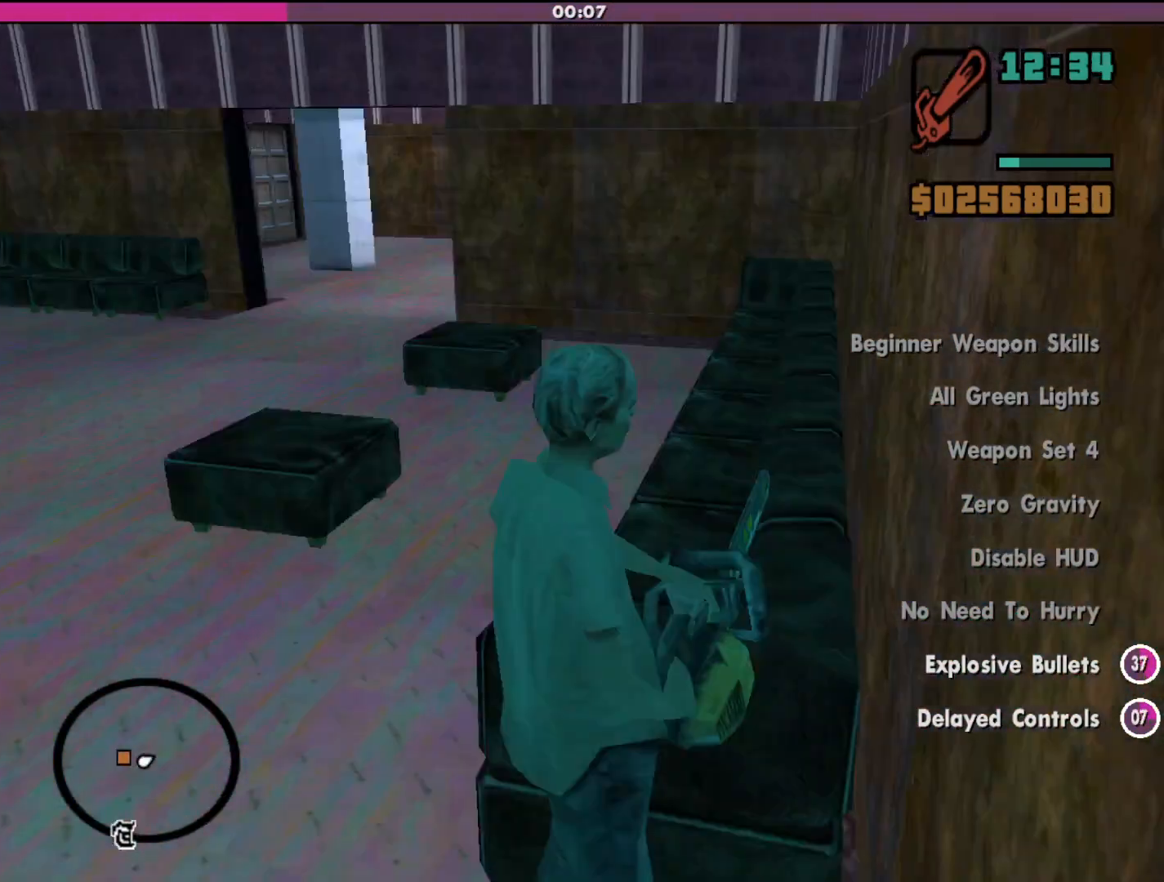
{"keys": [], "mouse": [], "events": []}
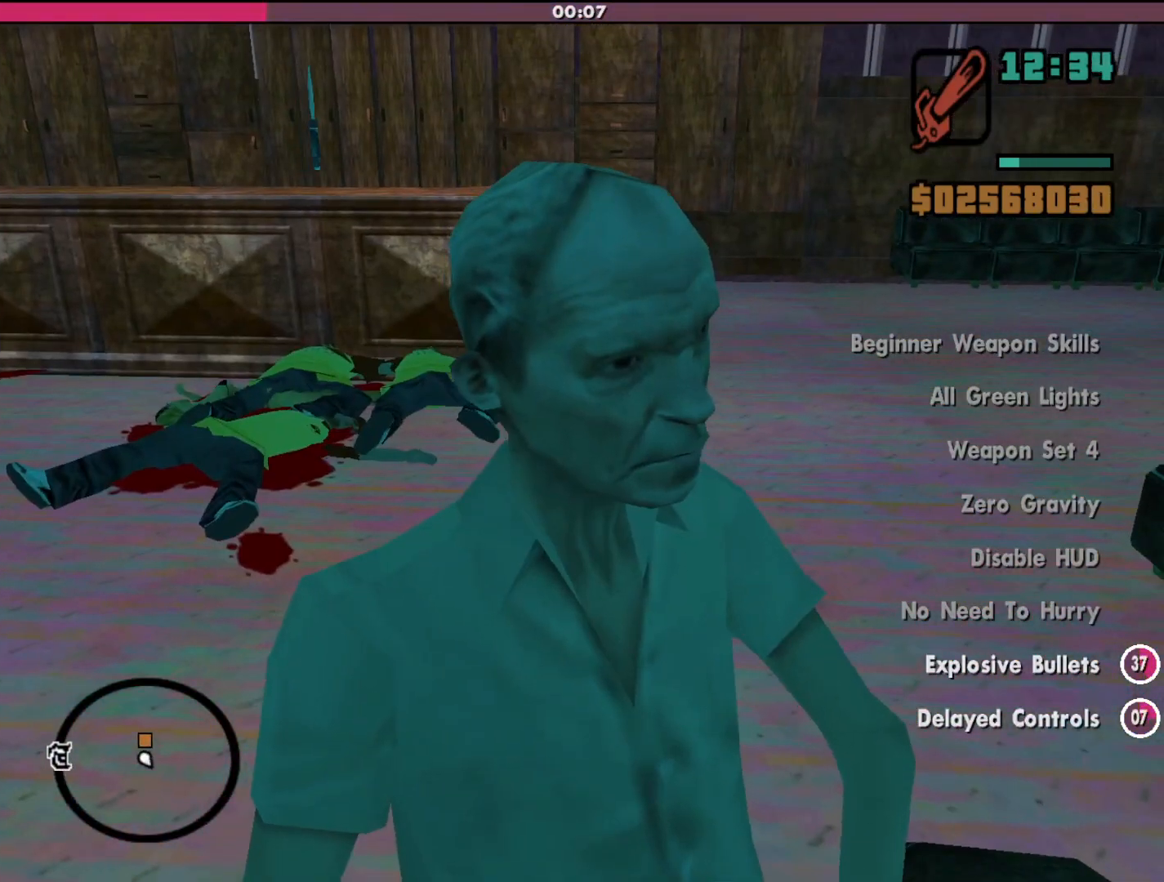
{"keys": ["shift", "w"], "mouse": [], "events": [[67, "shift", "down"], [167, "w", "down"]]}
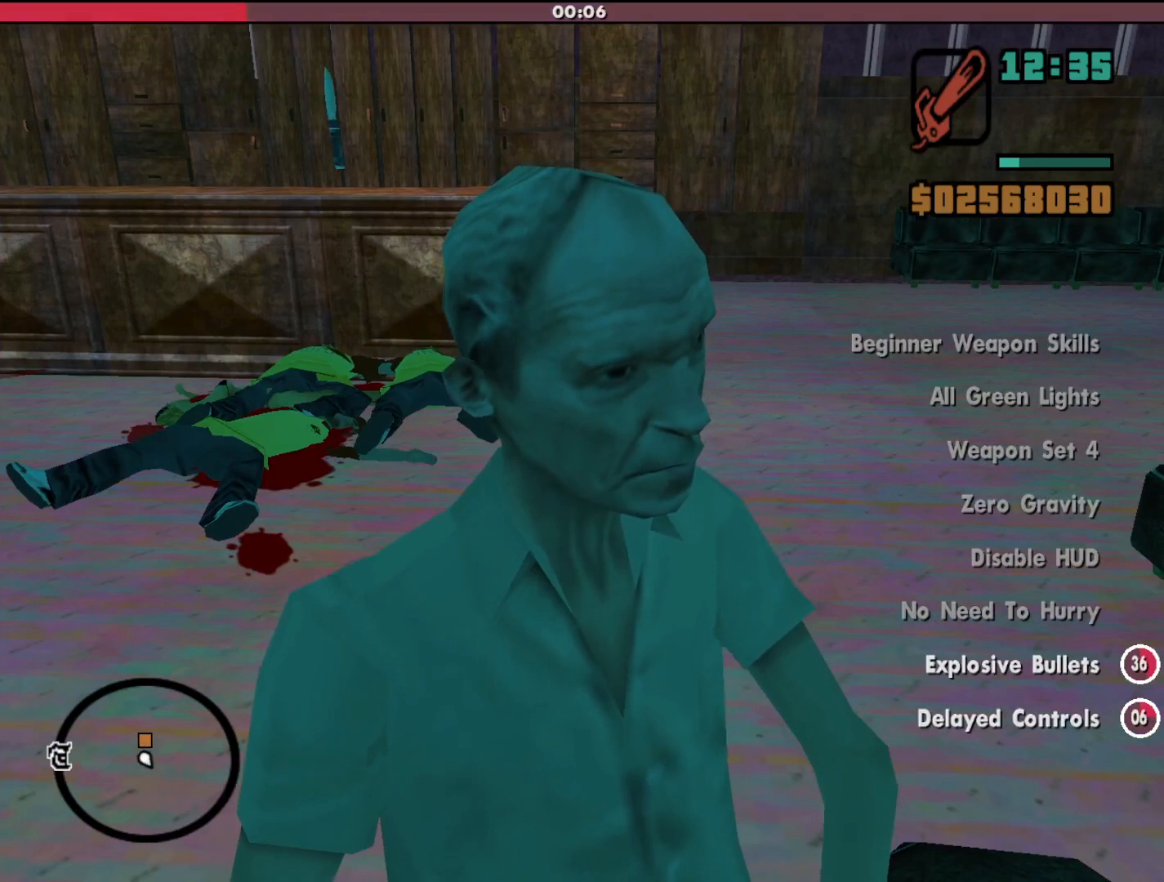
{"keys": [], "mouse": [], "events": [[233, "shift", "up"], [233, "w", "up"]]}
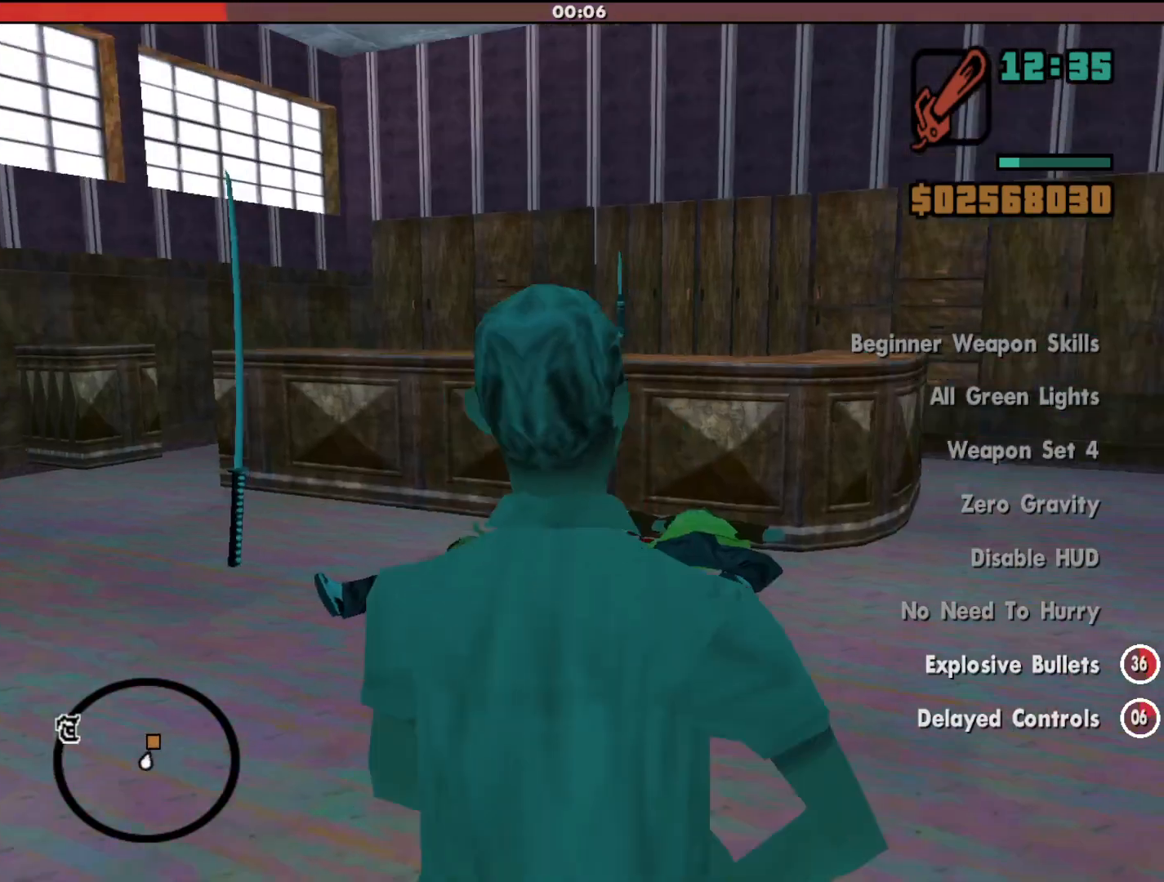
{"keys": ["s"], "mouse": [], "events": [[300, "s", "down"]]}
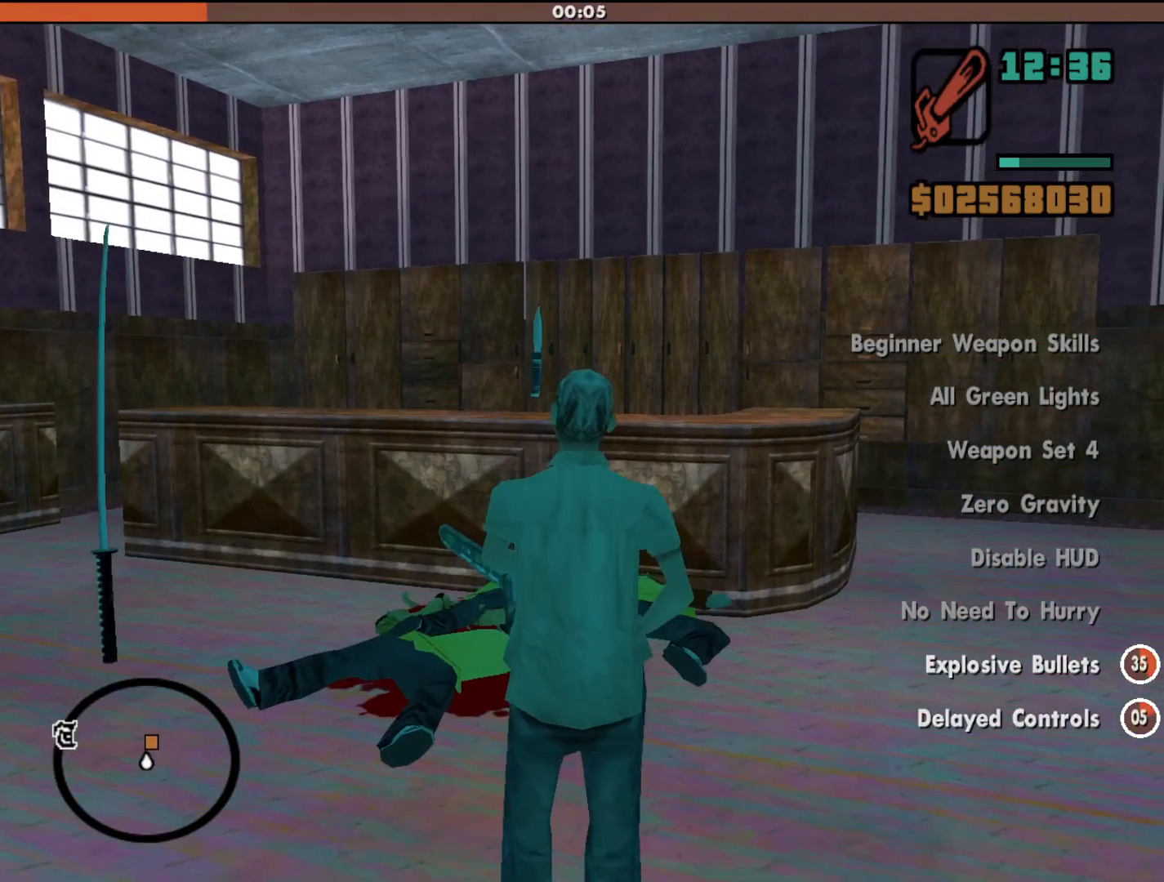
{"keys": ["s"], "mouse": [], "events": []}
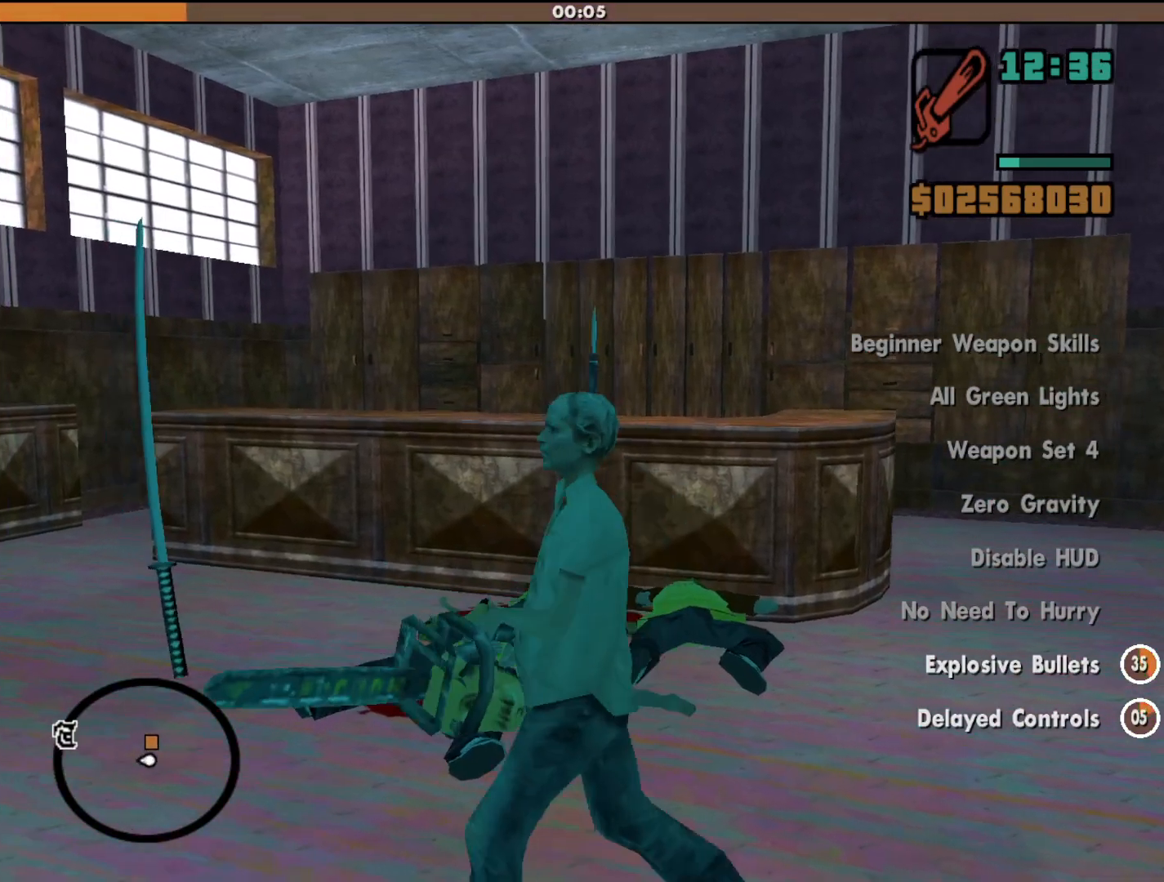
{"keys": [], "mouse": [], "events": [[67, "s", "up"]]}
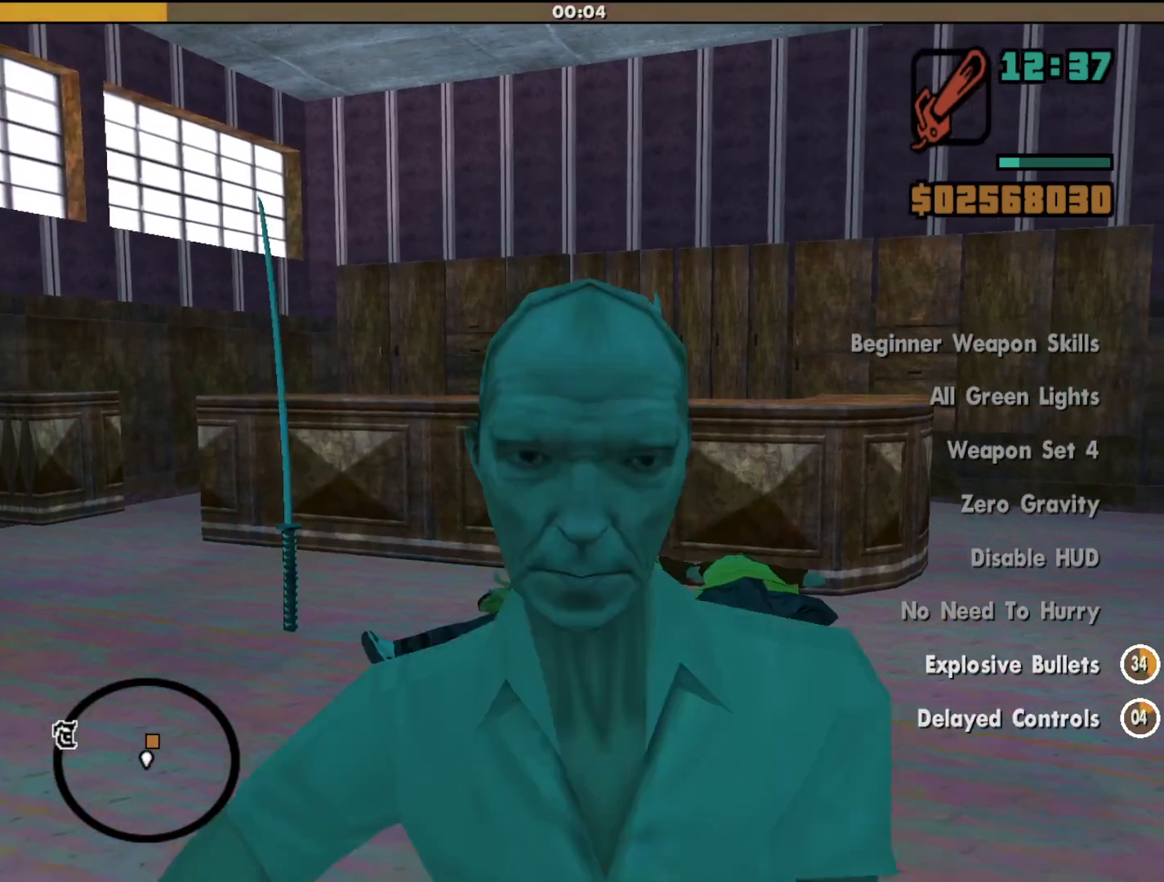
{"keys": [], "mouse": [], "events": []}
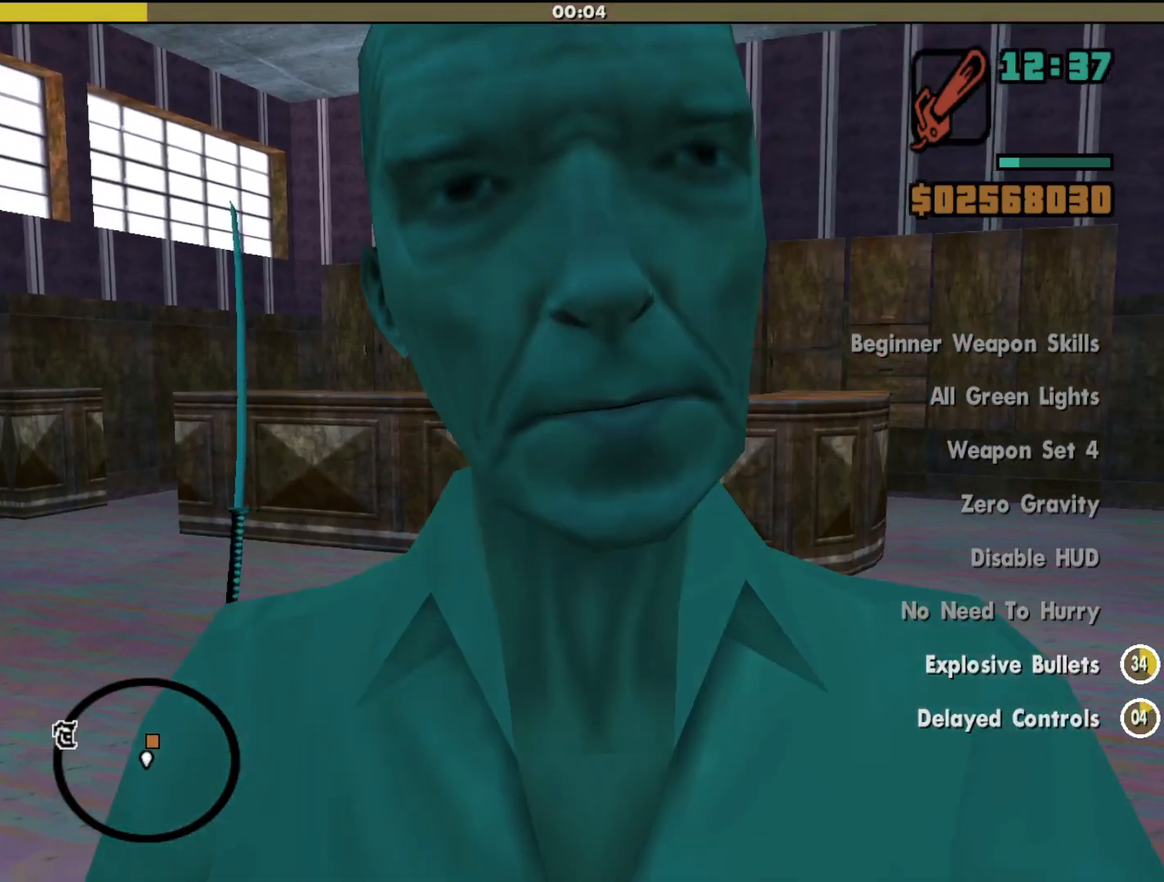
{"keys": [], "mouse": [], "events": []}
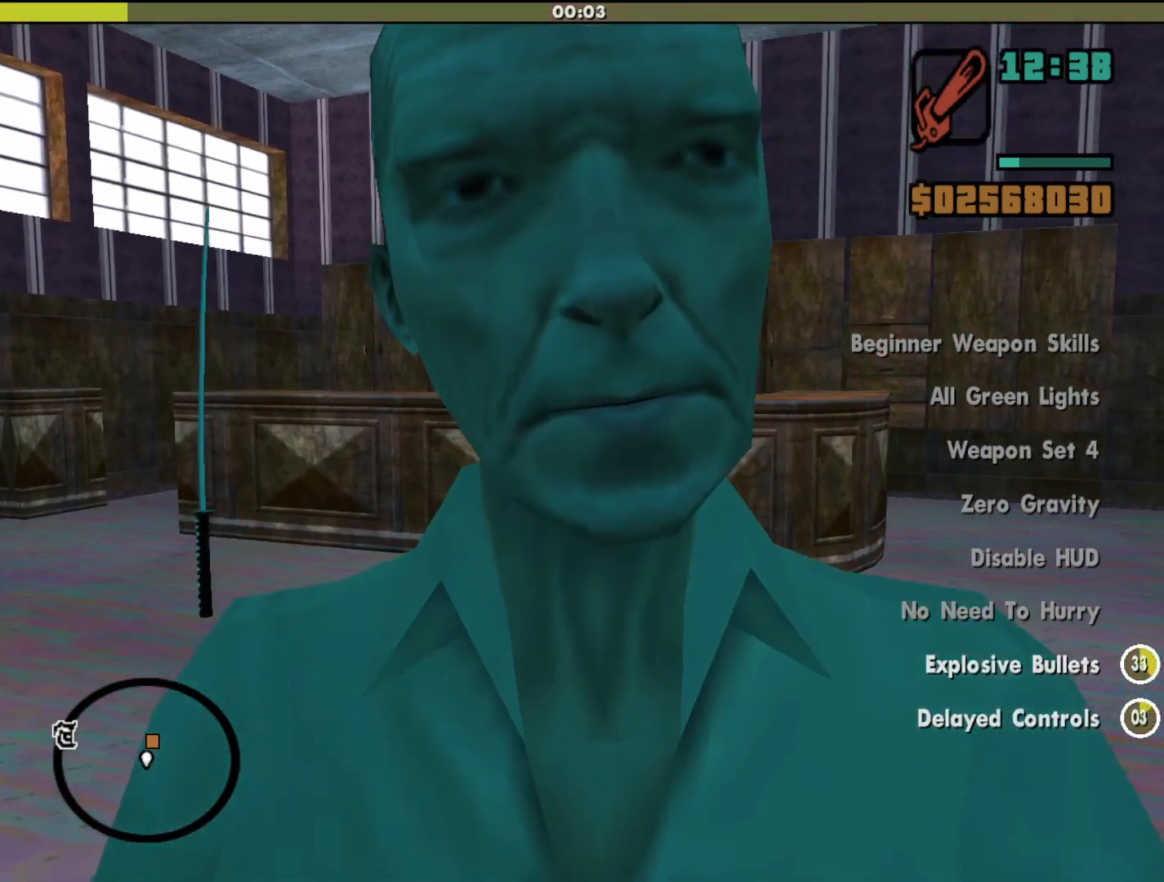
{"keys": [], "mouse": [], "events": []}
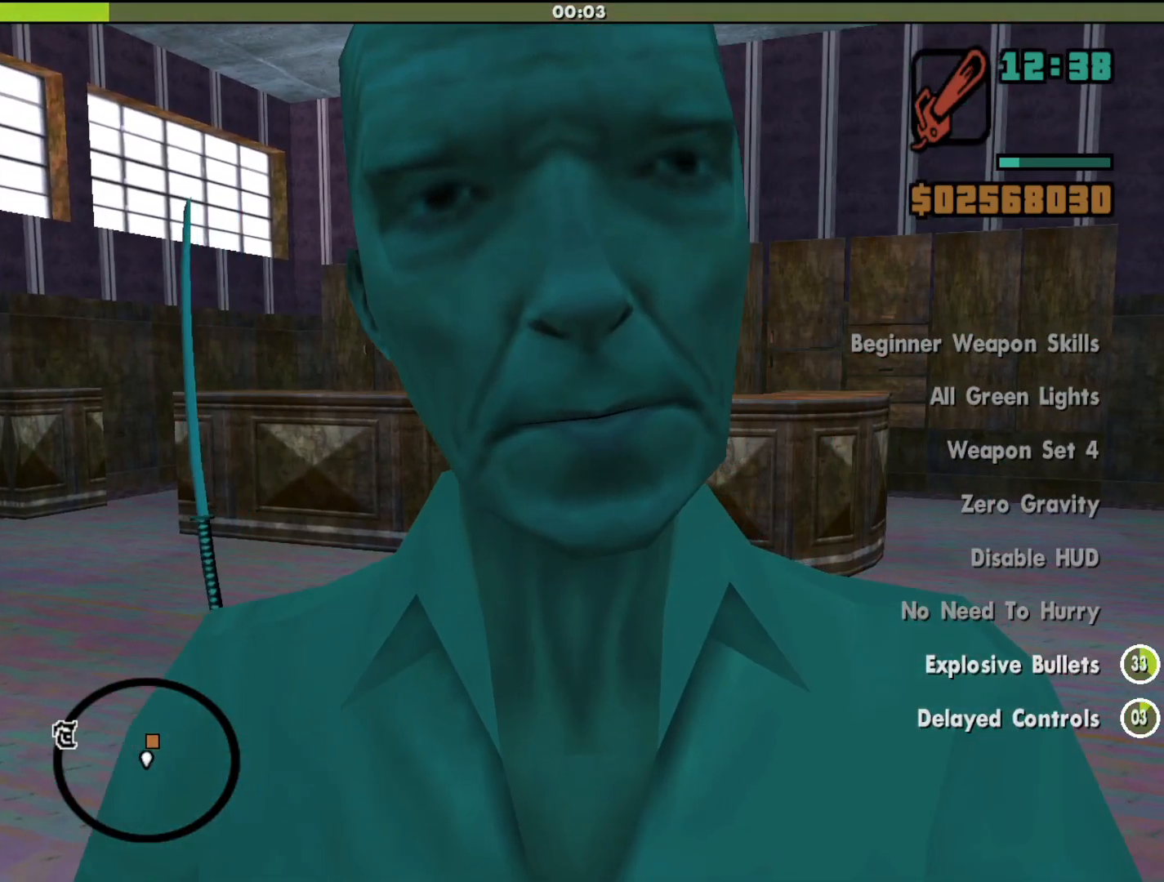
{"keys": [], "mouse": ["wheel_down"], "events": [[100, "mouse_wheel_down", "down"], [133, "mouse_wheel_down", "up"], [467, "mouse_wheel_down", "down"]]}
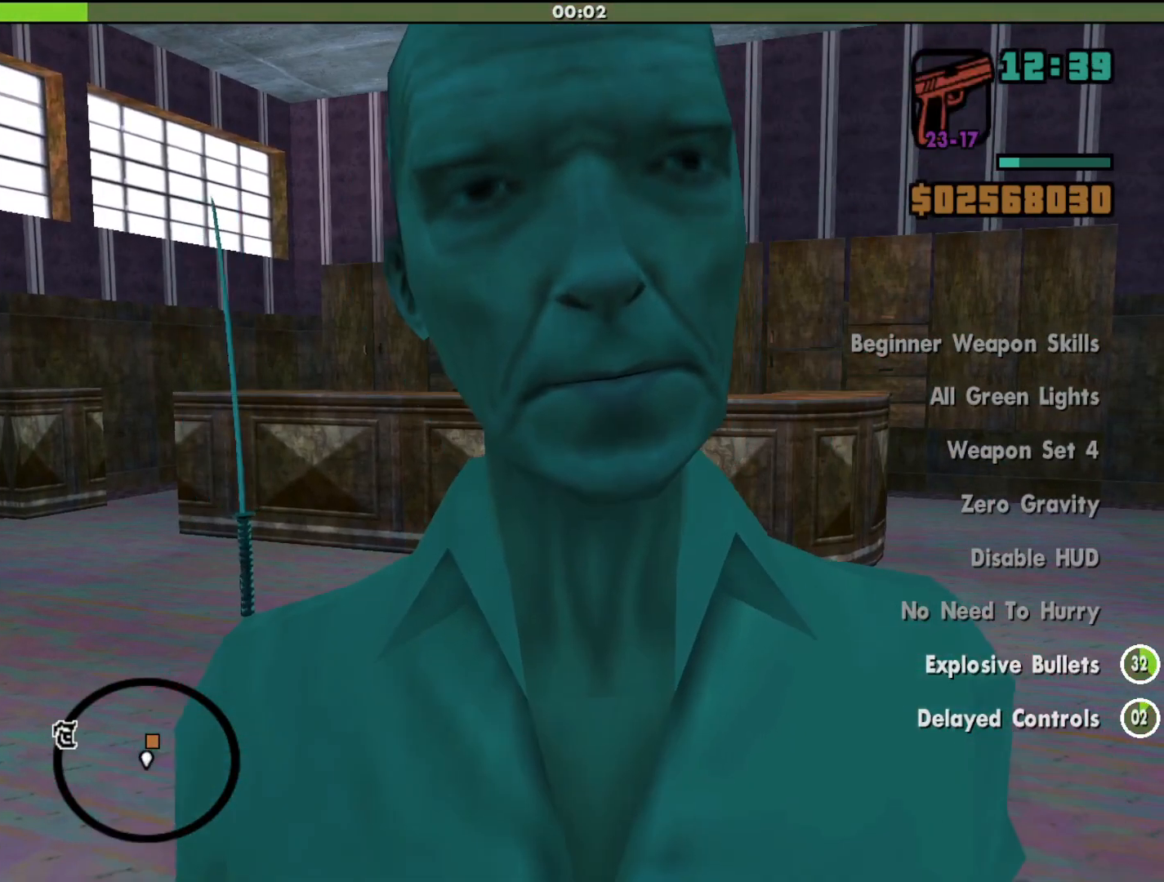
{"keys": [], "mouse": [], "events": [[33, "mouse_wheel_down", "up"], [267, "mouse_wheel_down", "down"], [300, "mouse_wheel_down", "up"]]}